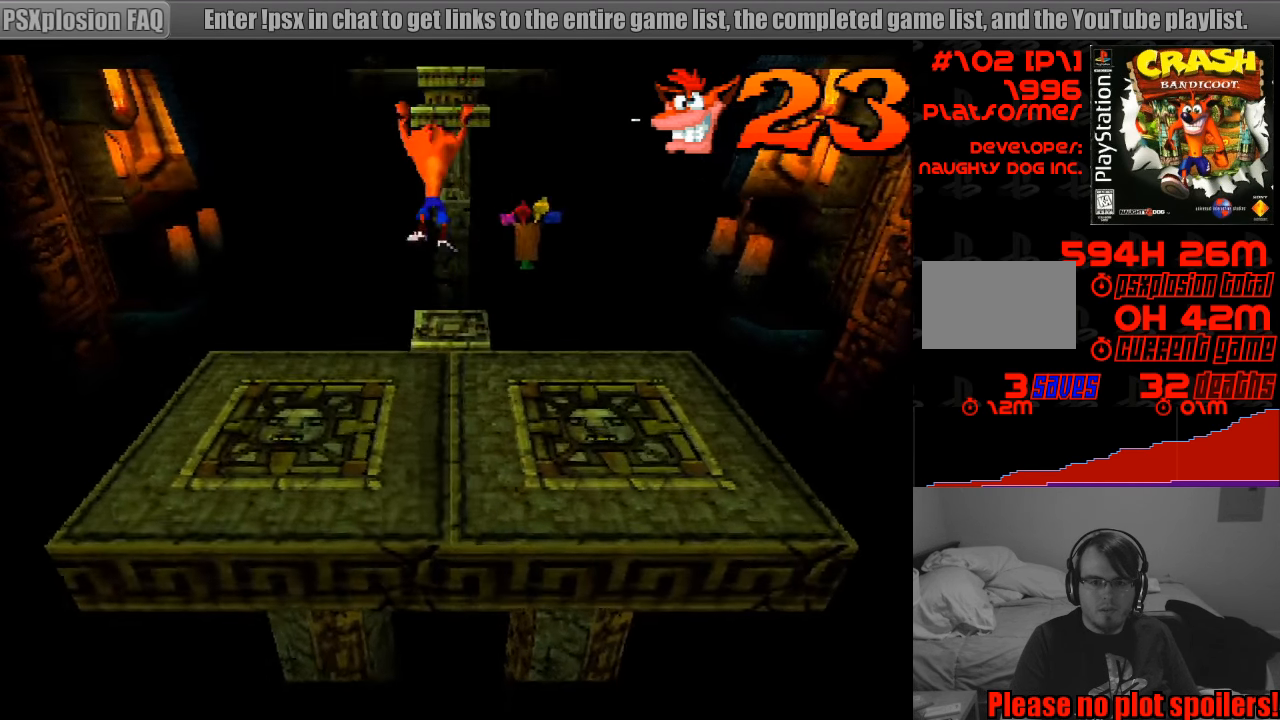
Gameplay with a controller (PlayStation layout); each line is a JSON object with the inputs held at the frame after it. "events" lists button and stick changes between this image and that frame as [ms after this image, input, new state], when the widget could be followed in between. Not read: L3 R3.
{"buttons": ["CROSS", "DPAD_UP"], "events": []}
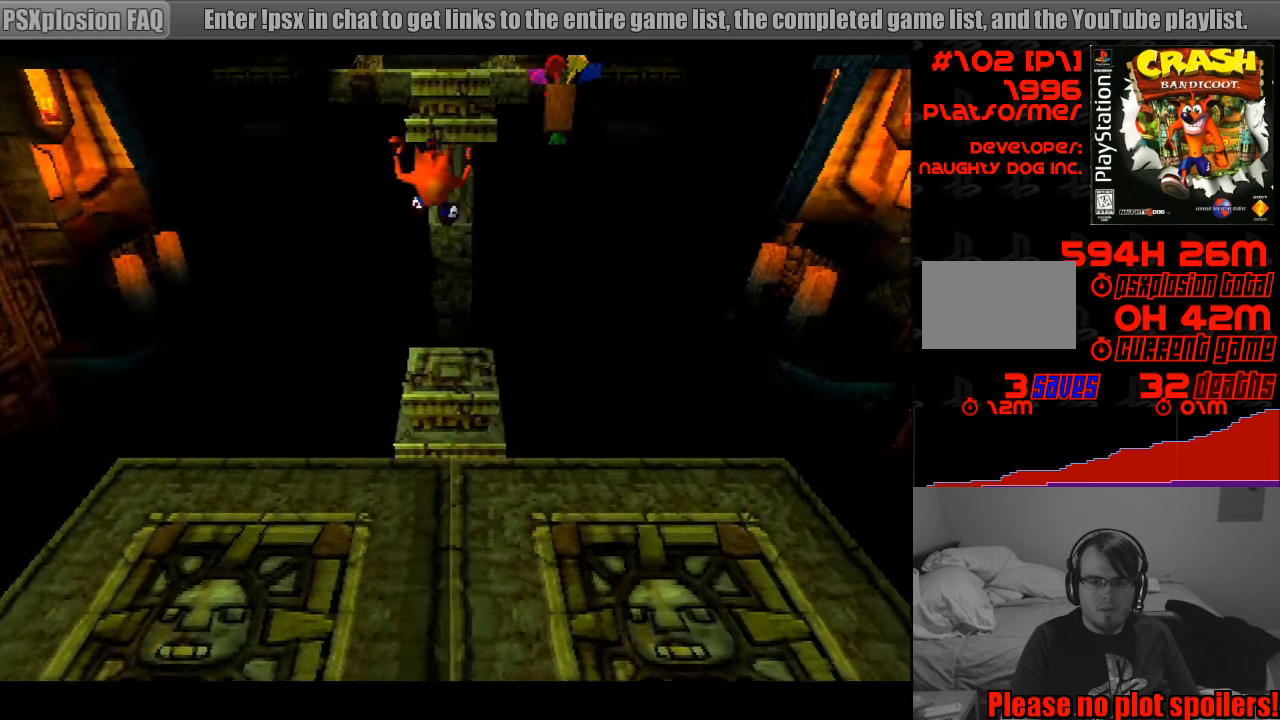
{"buttons": [], "events": [[50, "CROSS", "up"], [117, "DPAD_UP", "up"], [333, "DPAD_DOWN", "down"], [350, "DPAD_DOWN", "up"]]}
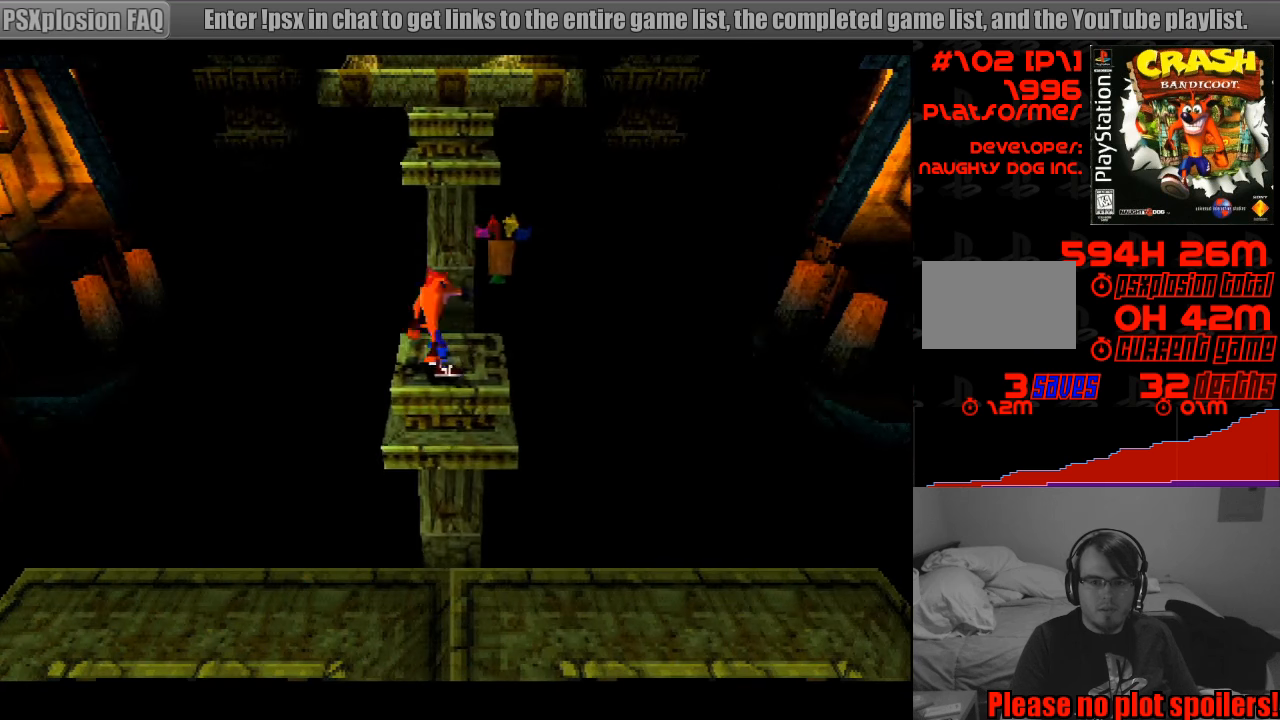
{"buttons": [], "events": [[183, "DPAD_RIGHT", "down"], [267, "DPAD_RIGHT", "up"]]}
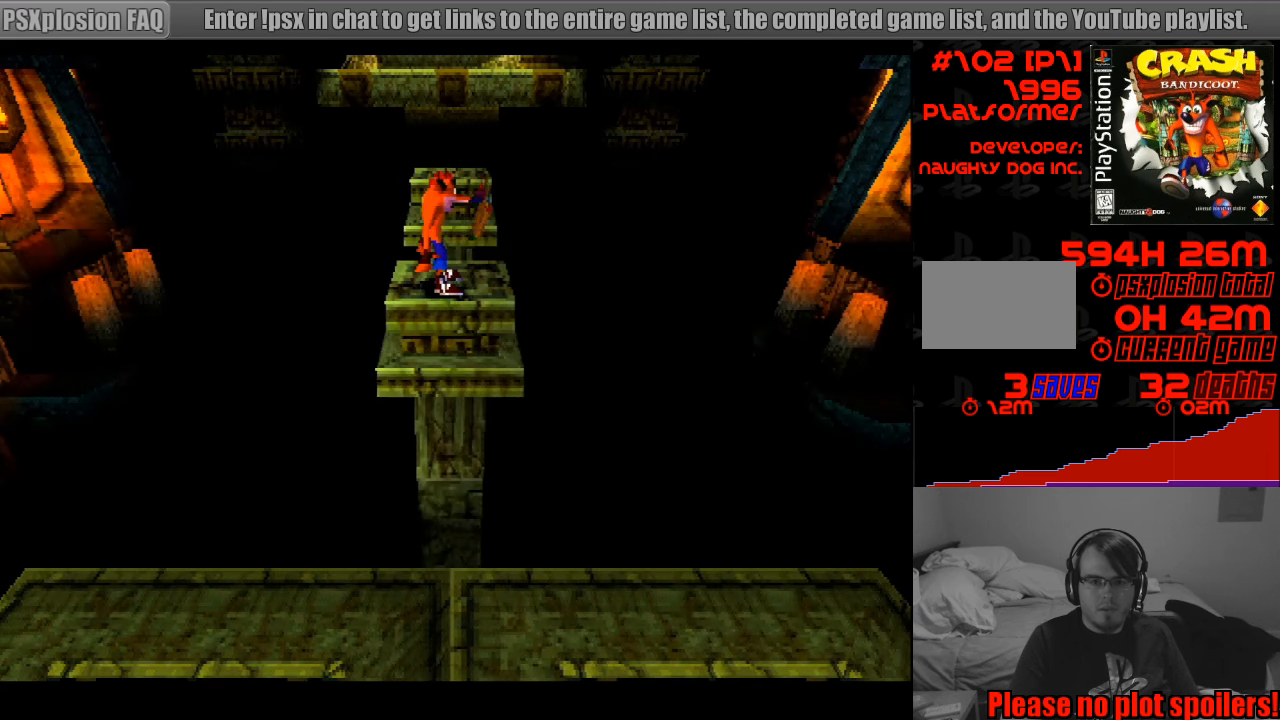
{"buttons": ["CROSS", "DPAD_UP"], "events": [[117, "DPAD_UP", "down"], [417, "CROSS", "down"]]}
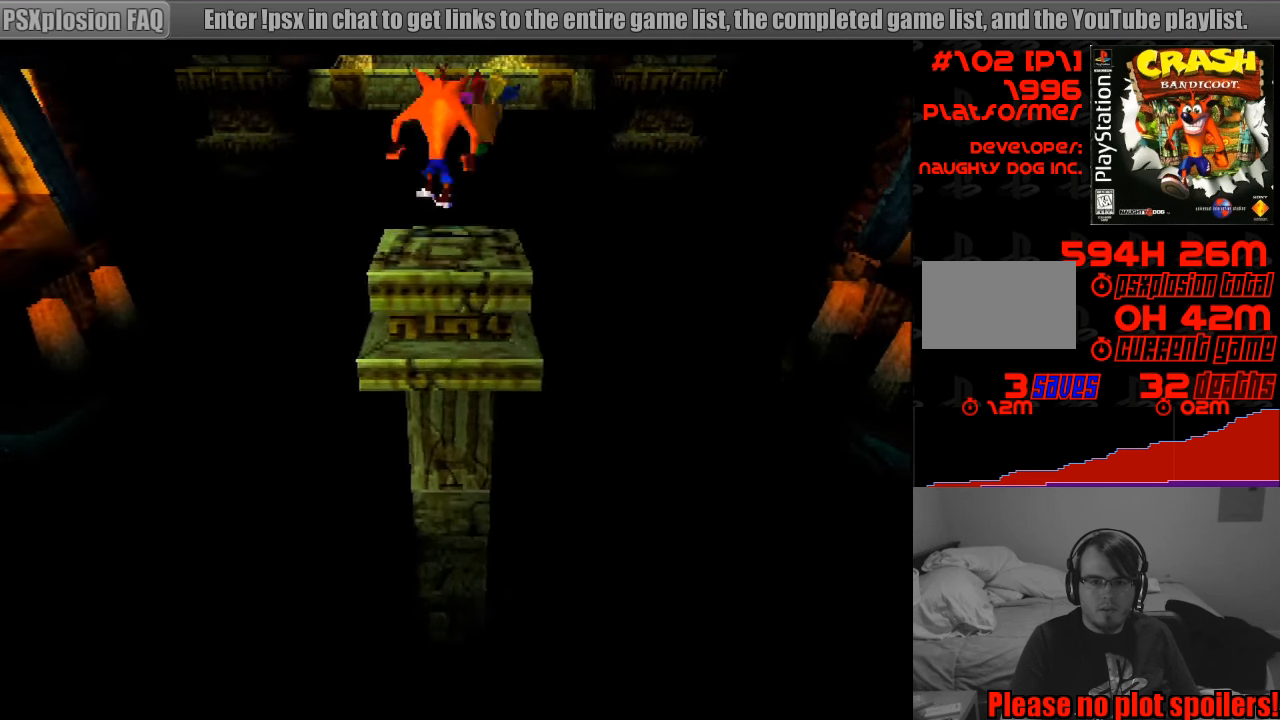
{"buttons": ["CROSS", "DPAD_UP"], "events": []}
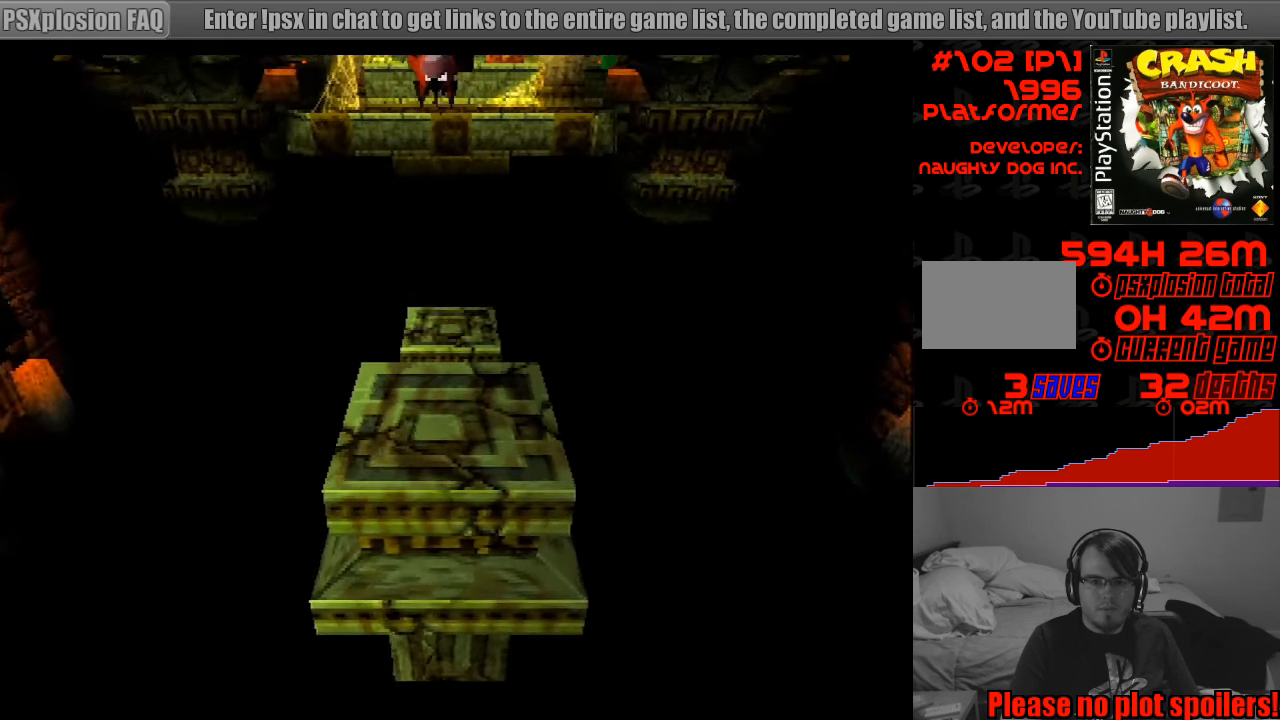
{"buttons": ["DPAD_DOWN"], "events": [[50, "CROSS", "up"], [333, "DPAD_UP", "up"], [500, "DPAD_DOWN", "down"]]}
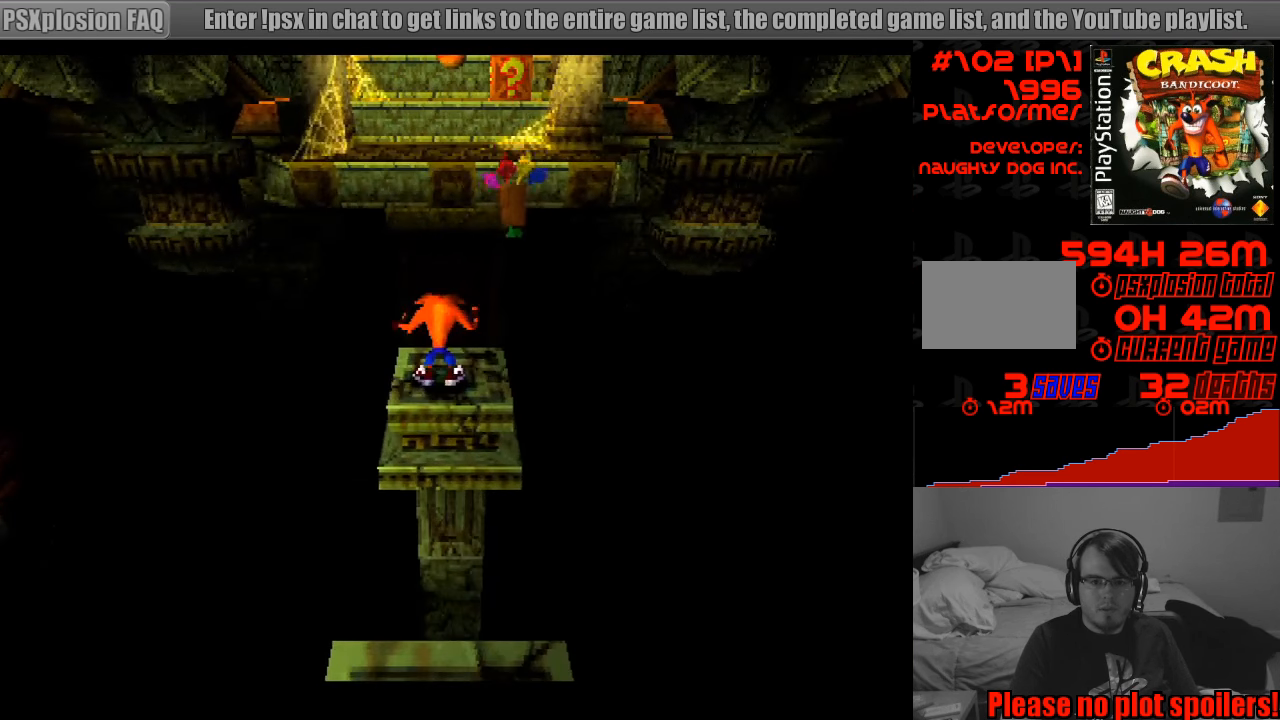
{"buttons": [], "events": [[67, "DPAD_DOWN", "up"]]}
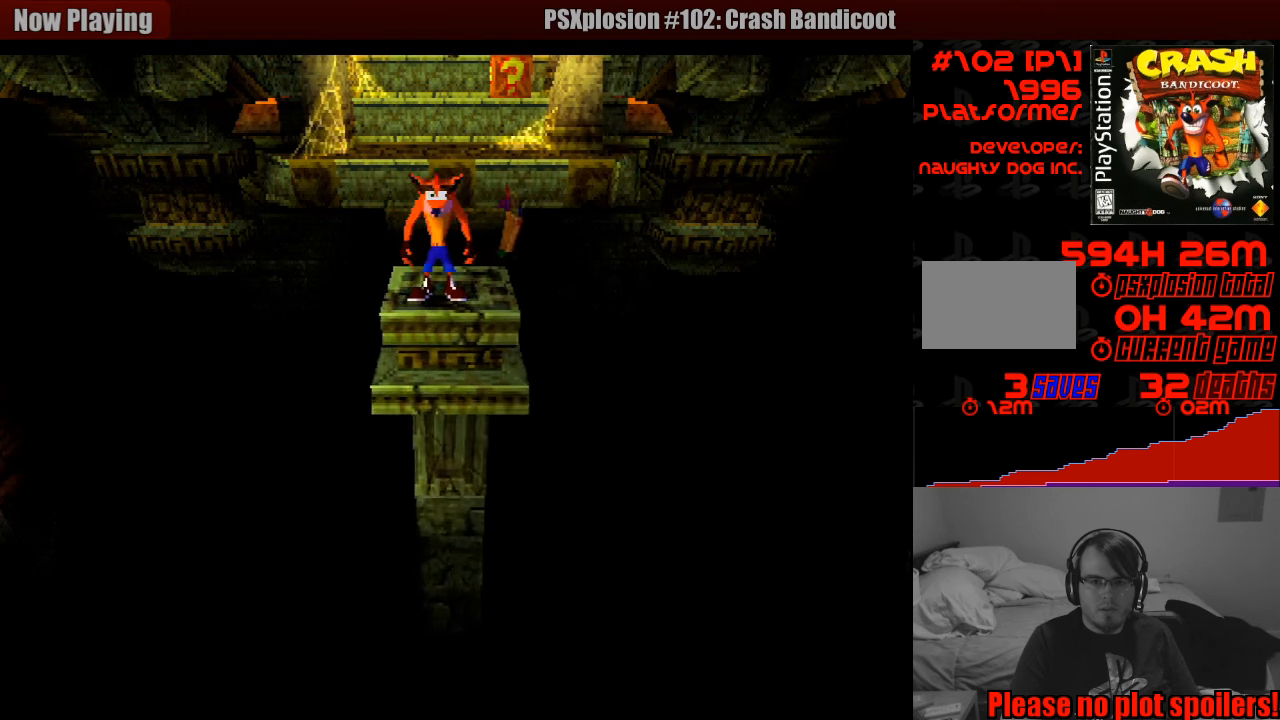
{"buttons": ["CROSS", "DPAD_UP"], "events": [[167, "DPAD_UP", "down"], [433, "CROSS", "down"]]}
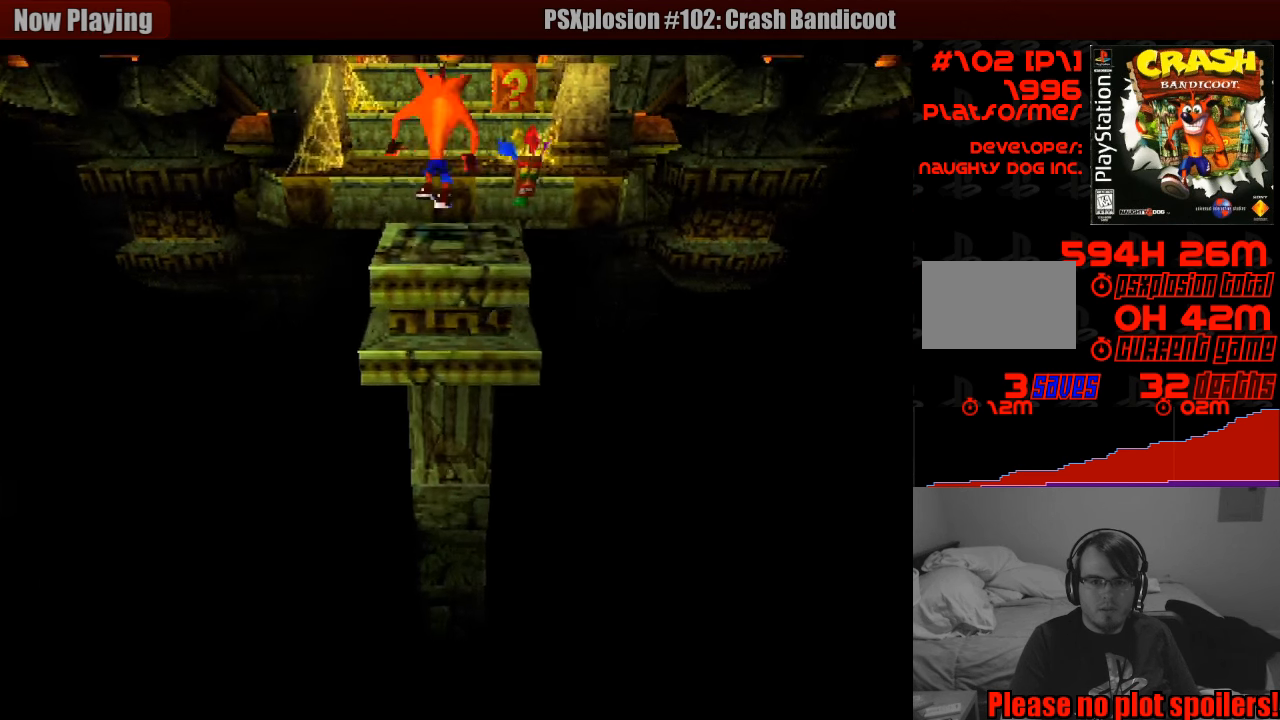
{"buttons": ["CROSS", "DPAD_UP"], "events": []}
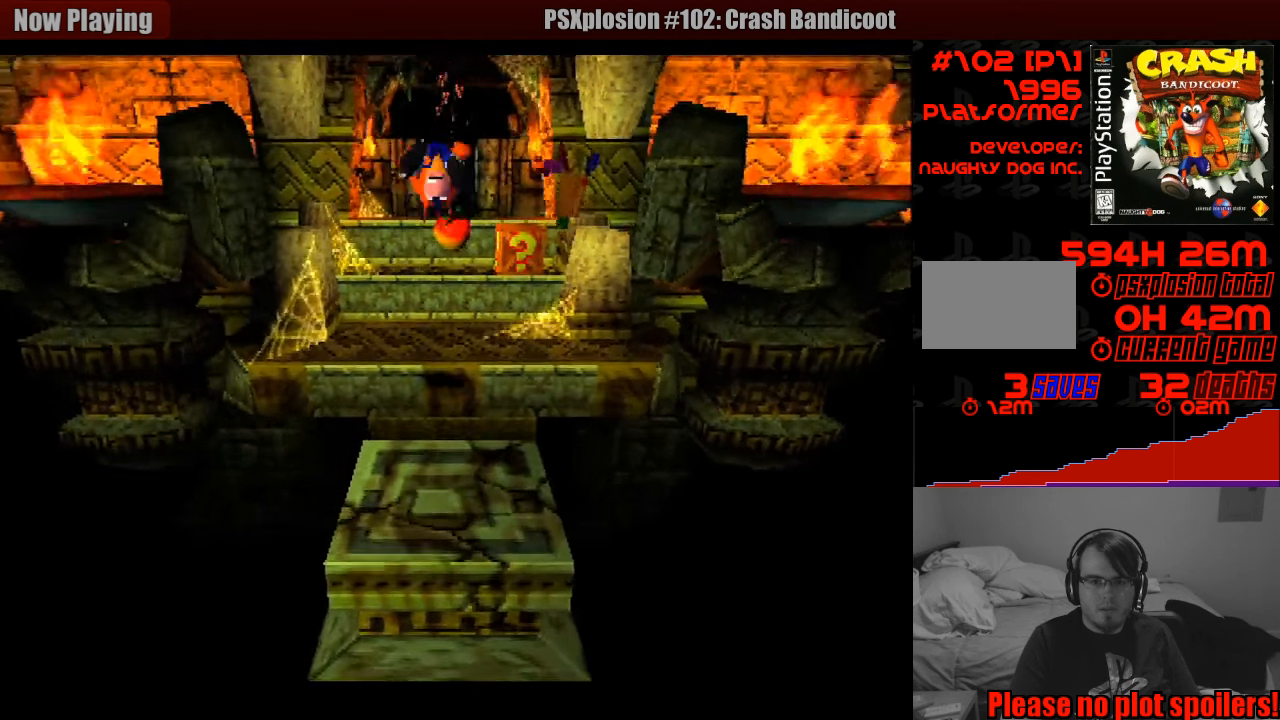
{"buttons": [], "events": [[150, "CROSS", "up"], [317, "DPAD_UP", "up"]]}
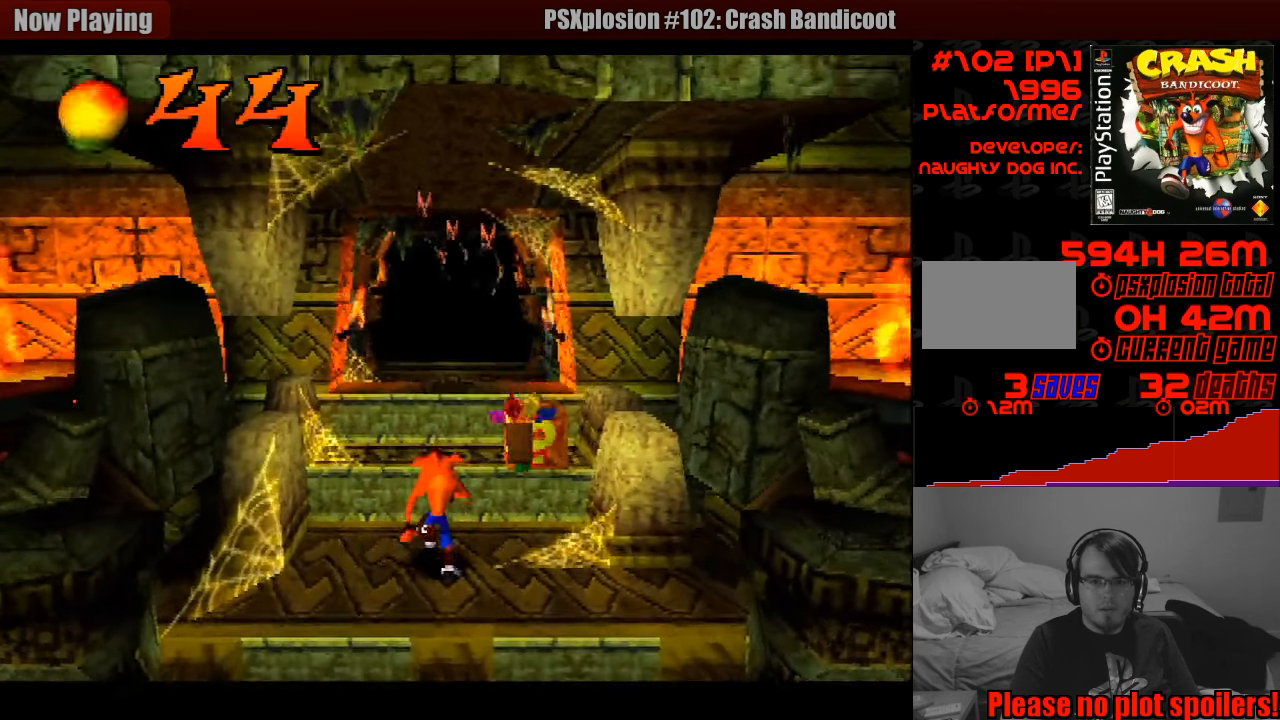
{"buttons": [], "events": [[167, "DPAD_RIGHT", "down"], [167, "DPAD_UP", "down"], [417, "DPAD_RIGHT", "up"], [450, "DPAD_UP", "up"]]}
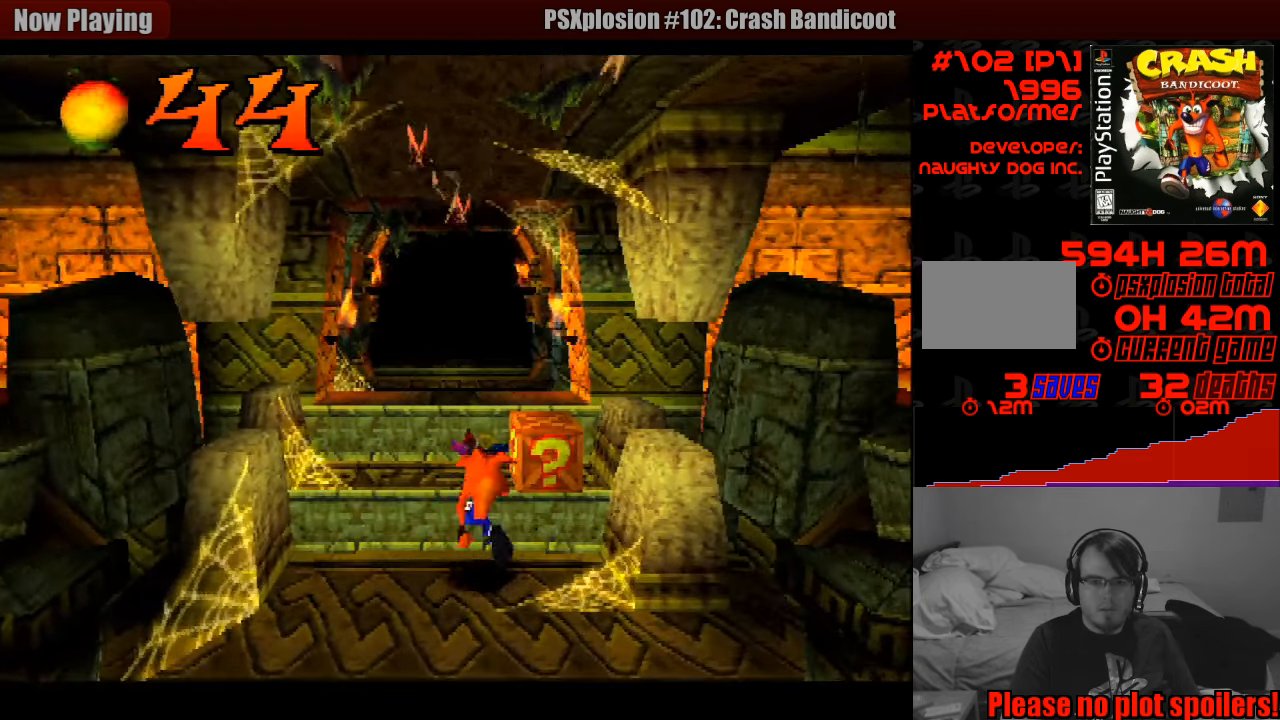
{"buttons": [], "events": [[50, "DPAD_UP", "down"], [83, "DPAD_RIGHT", "down"], [117, "CROSS", "down"], [167, "SQUARE", "down"], [250, "CROSS", "up"], [283, "SQUARE", "up"], [317, "DPAD_RIGHT", "up"], [333, "DPAD_UP", "up"]]}
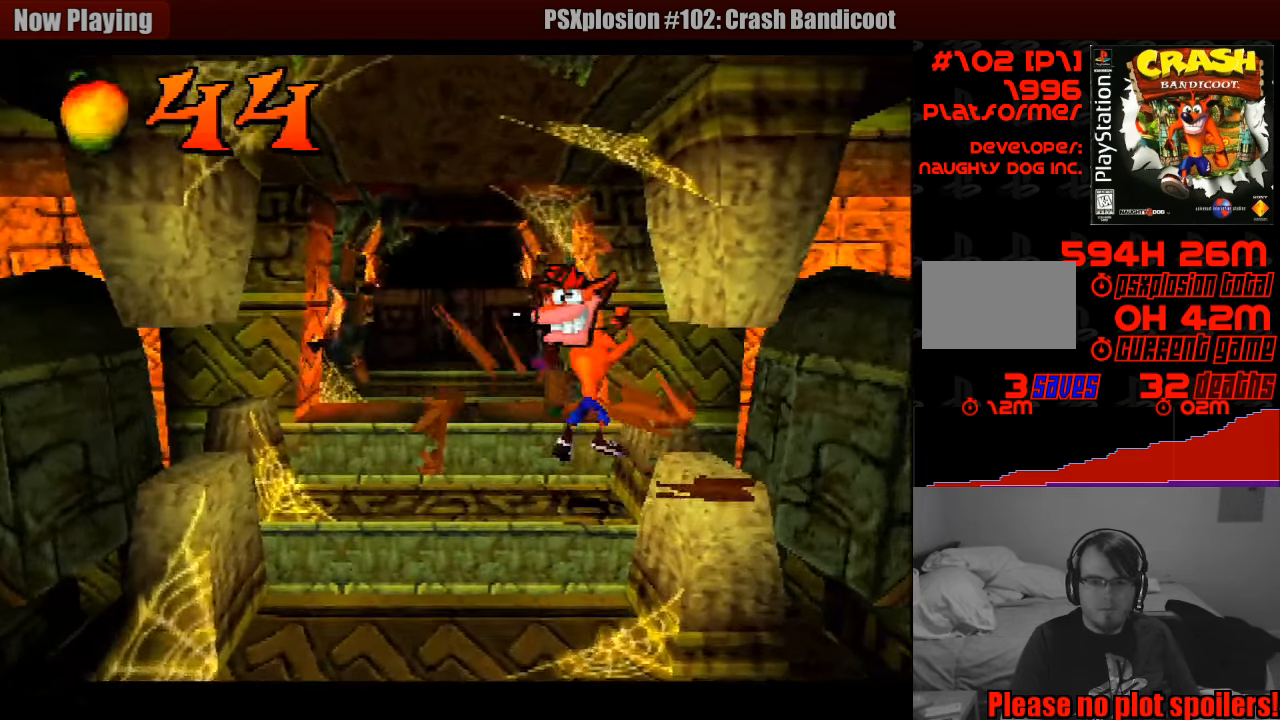
{"buttons": ["DPAD_DOWN"], "events": [[217, "DPAD_LEFT", "down"], [300, "DPAD_LEFT", "up"], [417, "DPAD_DOWN", "down"]]}
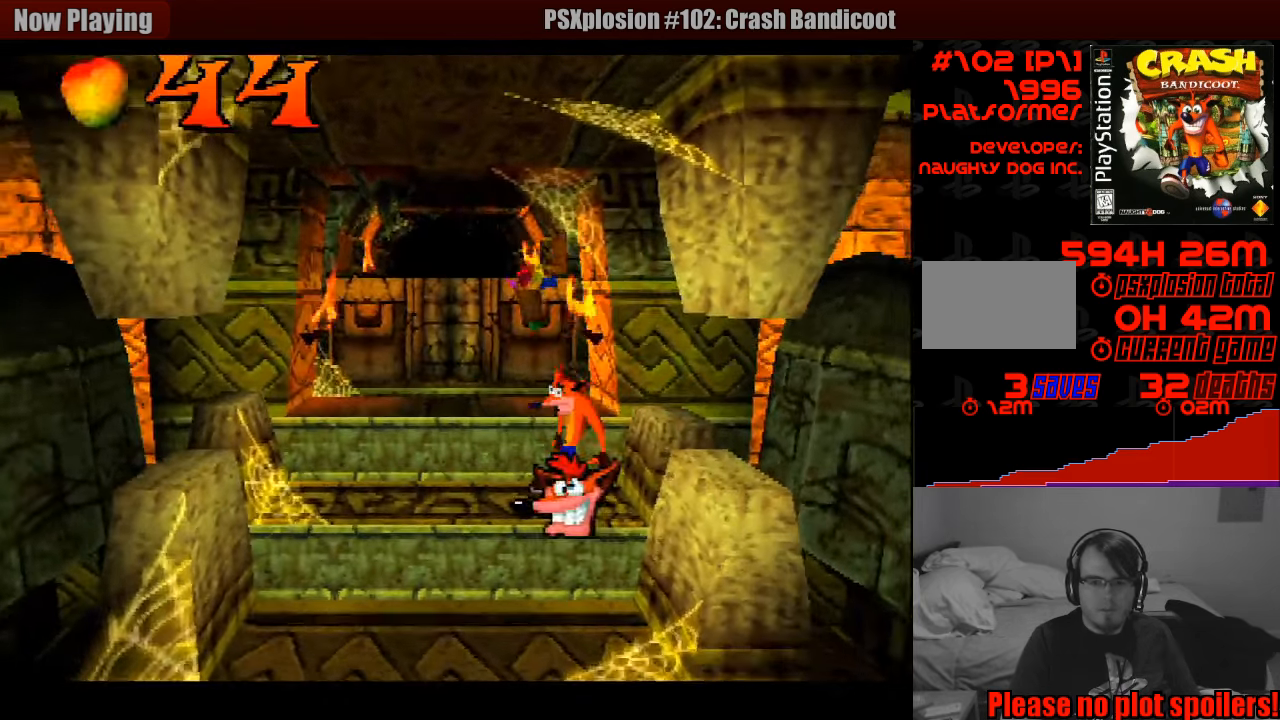
{"buttons": ["DPAD_UP", "DPAD_LEFT"], "events": [[133, "DPAD_DOWN", "up"], [433, "DPAD_UP", "down"], [467, "DPAD_LEFT", "down"]]}
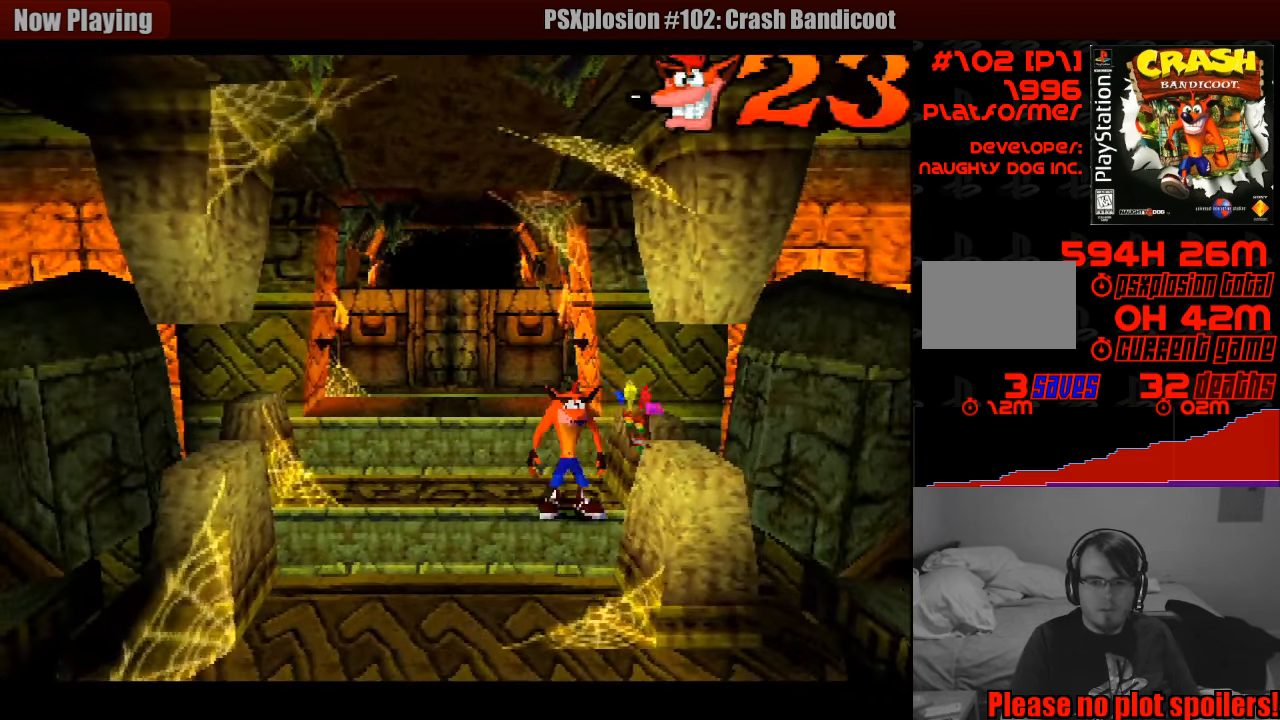
{"buttons": ["DPAD_UP"], "events": [[83, "CROSS", "down"], [367, "DPAD_LEFT", "up"], [467, "CROSS", "up"]]}
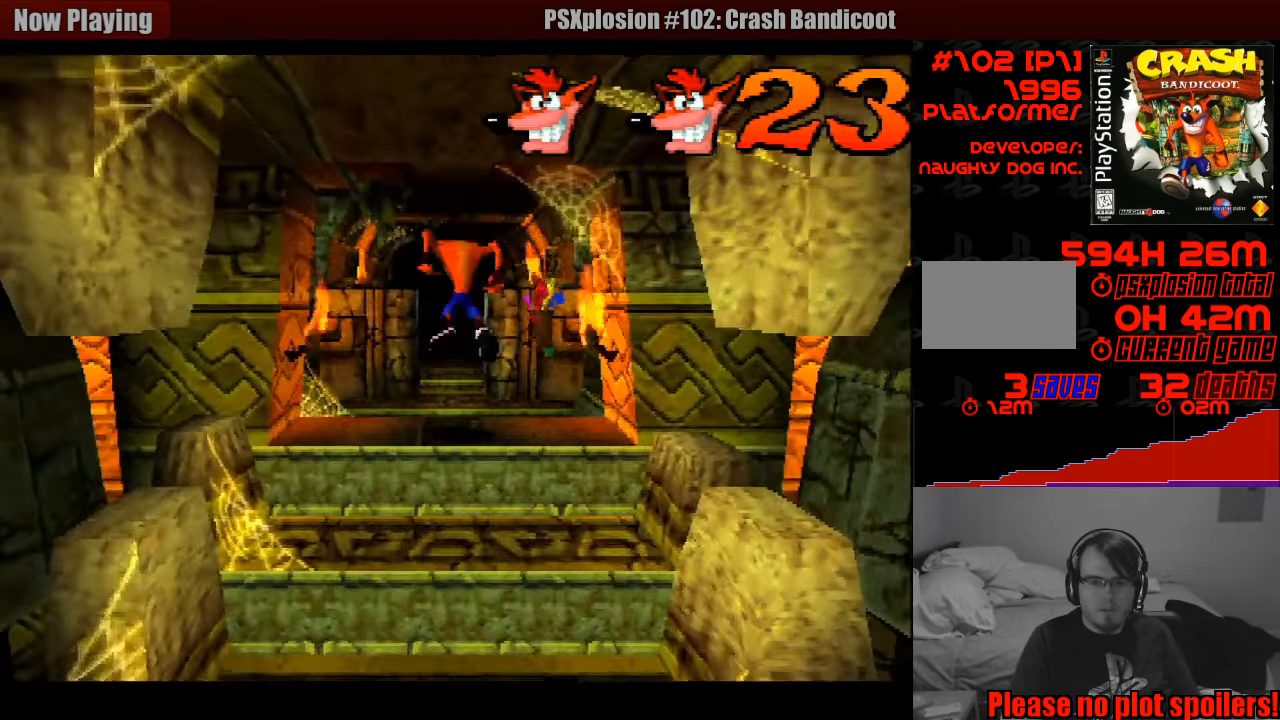
{"buttons": ["DPAD_UP"], "events": []}
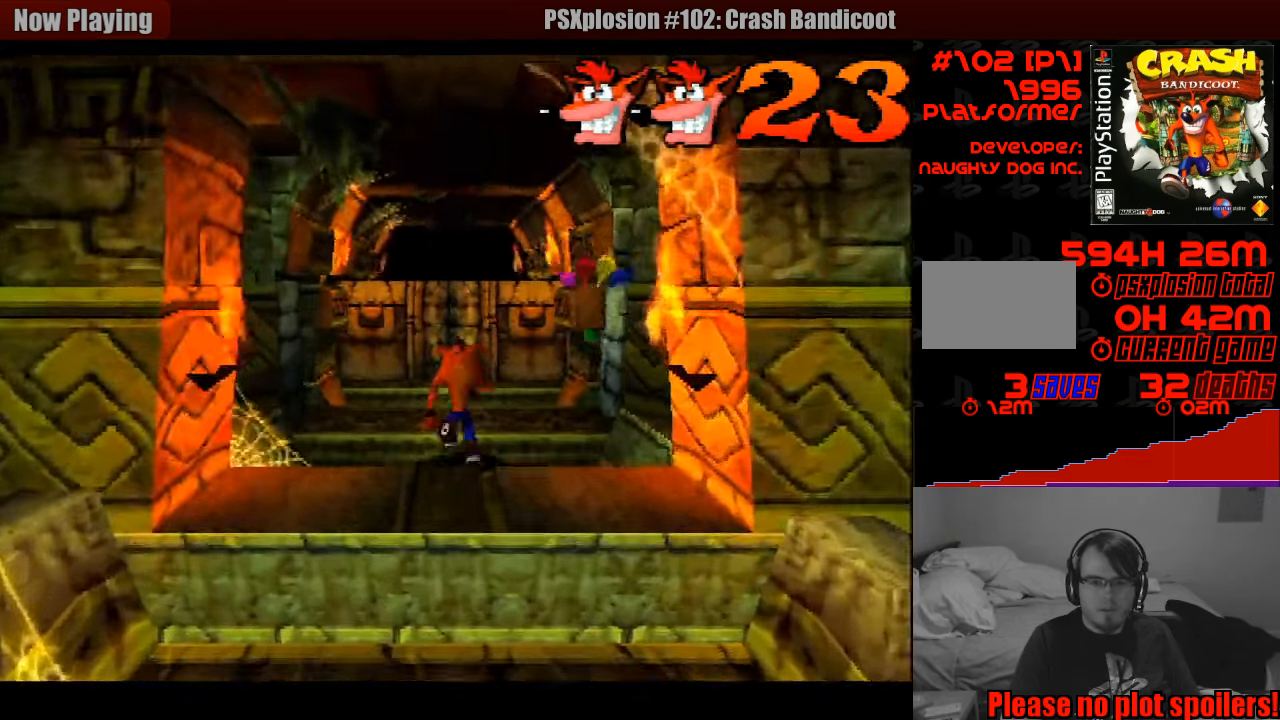
{"buttons": ["DPAD_UP"], "events": [[167, "CROSS", "down"], [350, "CROSS", "up"]]}
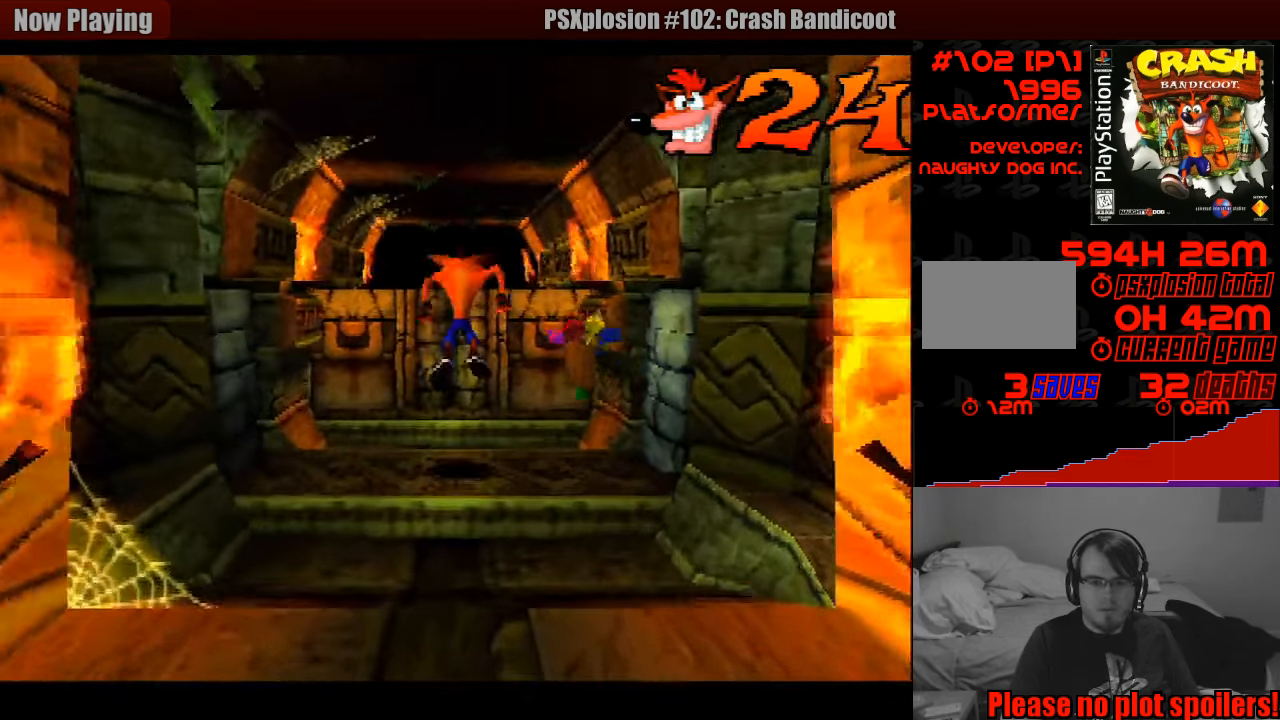
{"buttons": [], "events": [[450, "DPAD_UP", "up"]]}
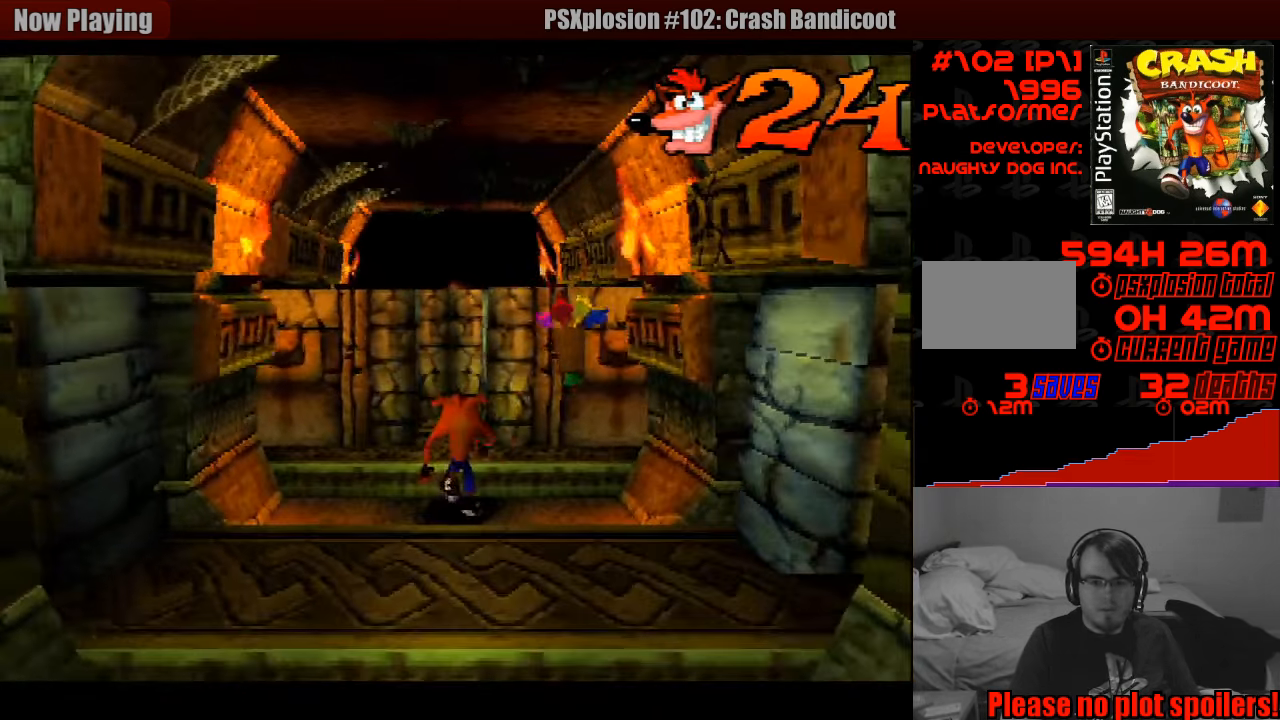
{"buttons": ["DPAD_UP"], "events": [[183, "DPAD_UP", "down"], [283, "CROSS", "down"], [400, "CROSS", "up"], [433, "CROSS", "down"], [500, "CROSS", "up"]]}
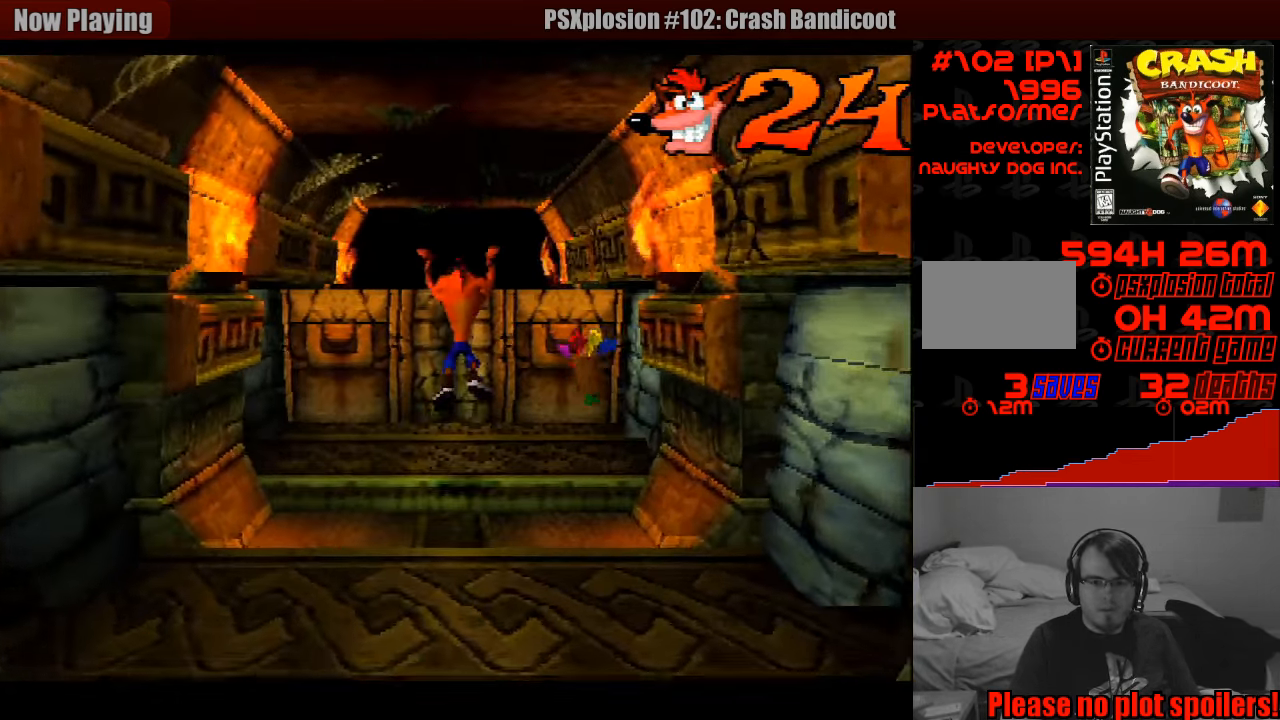
{"buttons": ["DPAD_UP"], "events": []}
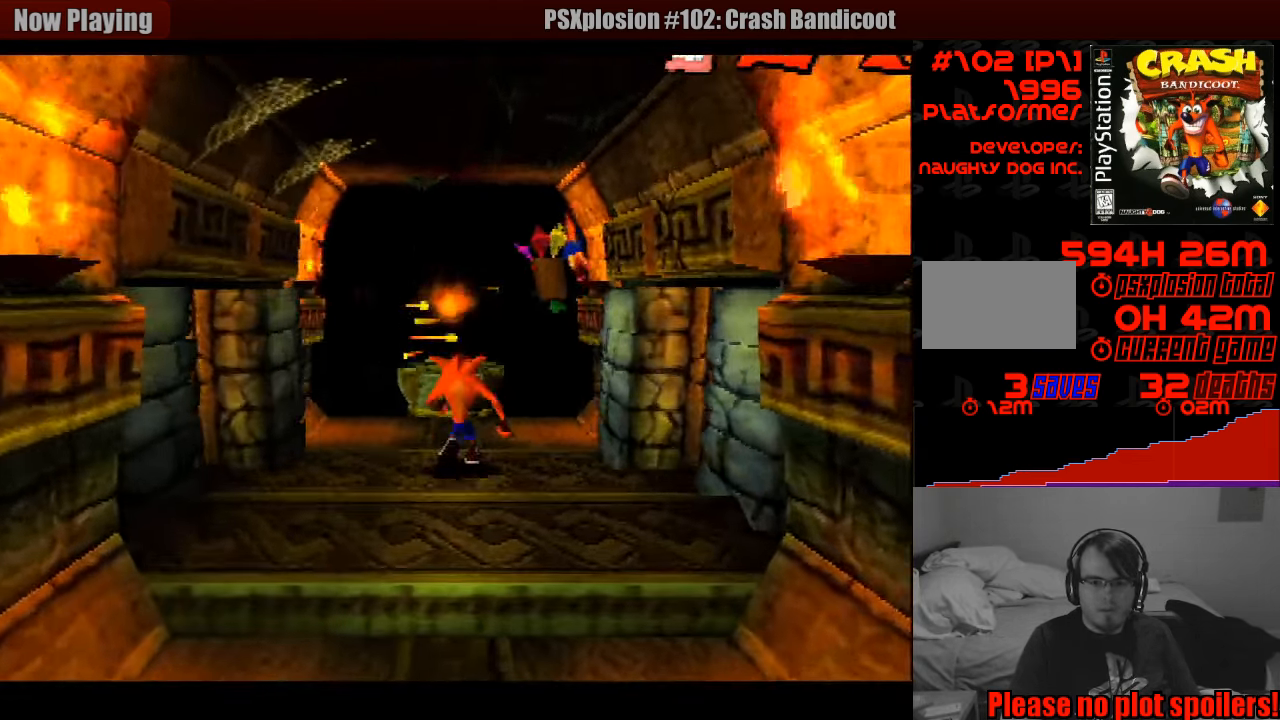
{"buttons": [], "events": [[267, "DPAD_UP", "up"], [317, "DPAD_UP", "down"], [500, "DPAD_UP", "up"]]}
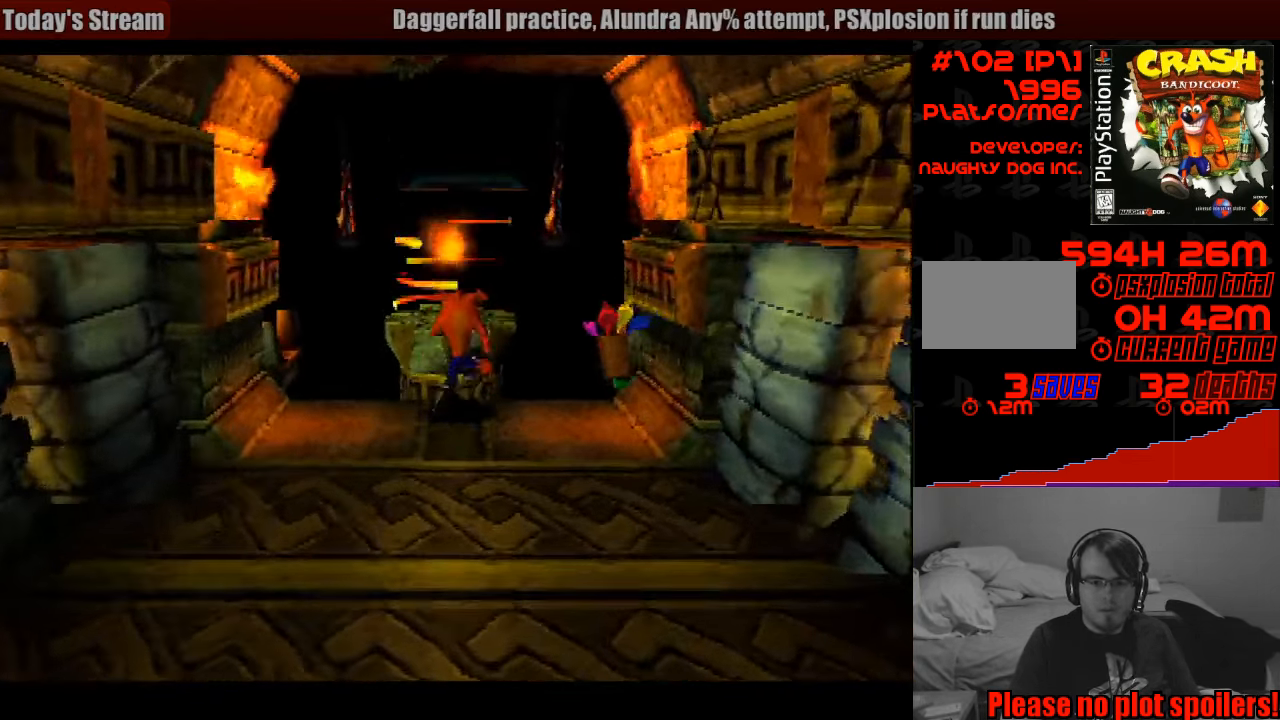
{"buttons": ["CROSS", "DPAD_UP"], "events": [[117, "DPAD_UP", "down"], [217, "CROSS", "down"]]}
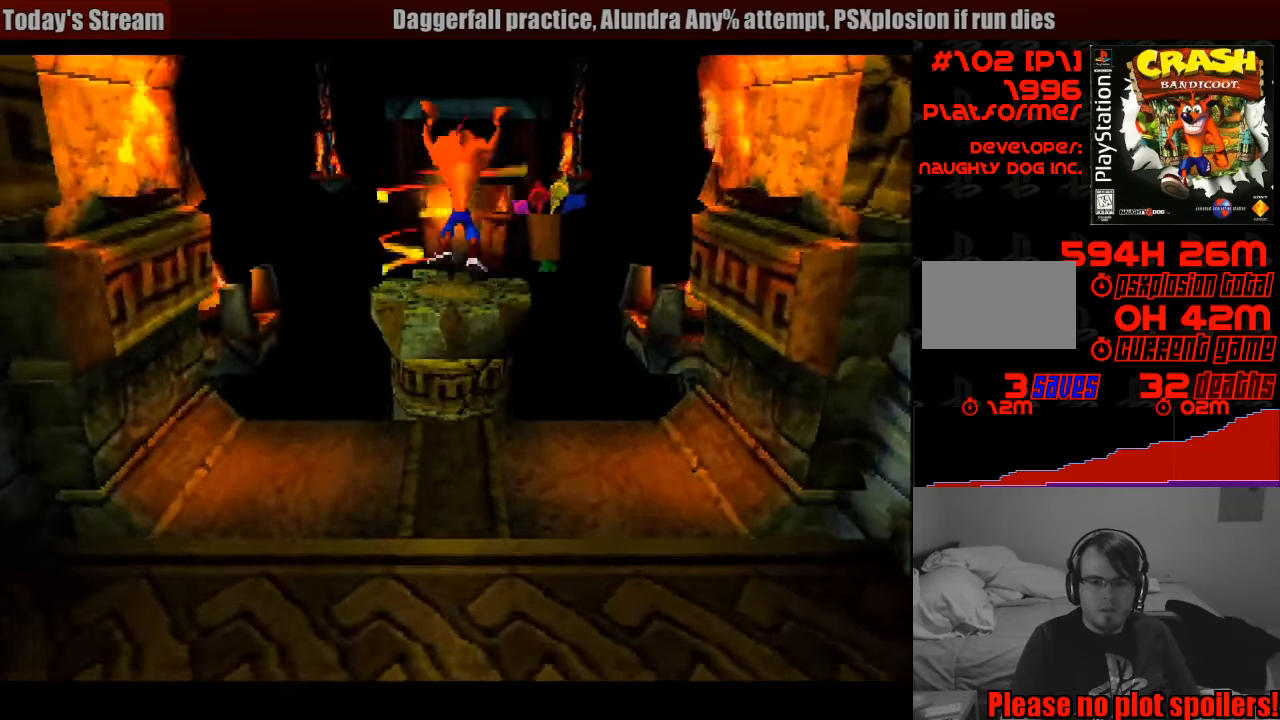
{"buttons": ["DPAD_UP"], "events": [[100, "CROSS", "up"]]}
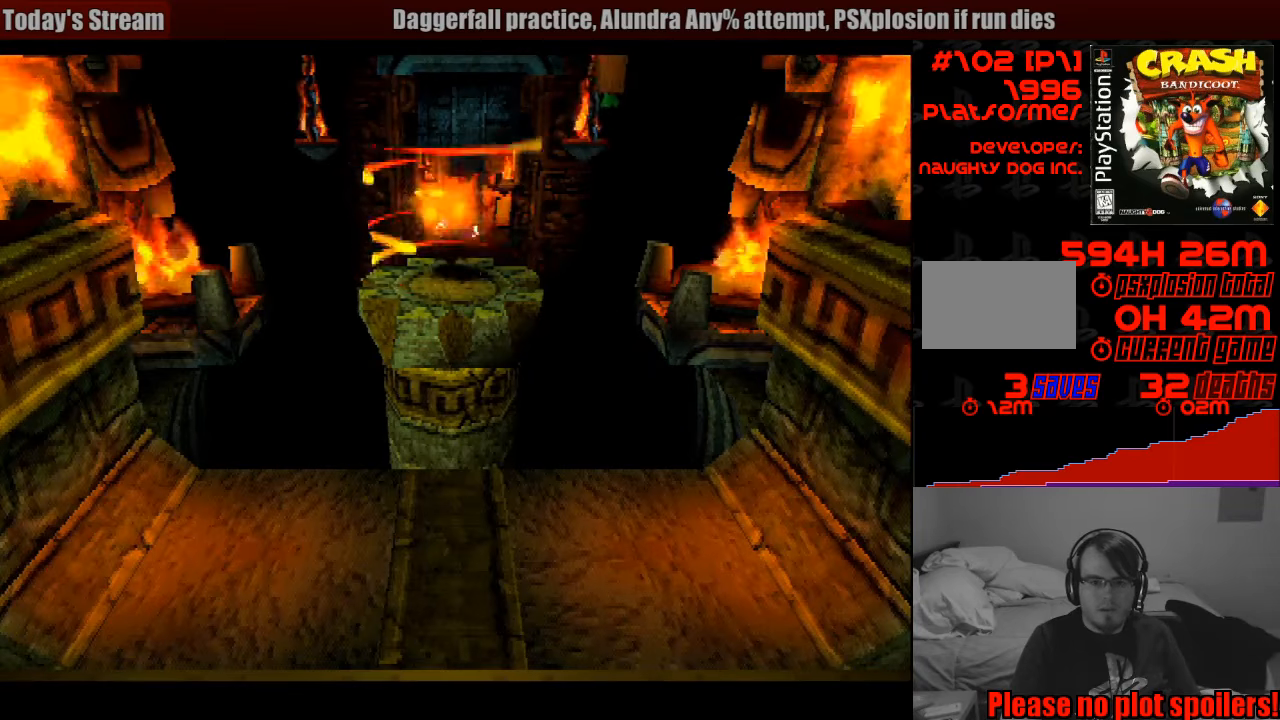
{"buttons": ["DPAD_DOWN"], "events": [[50, "DPAD_UP", "up"], [433, "DPAD_DOWN", "down"]]}
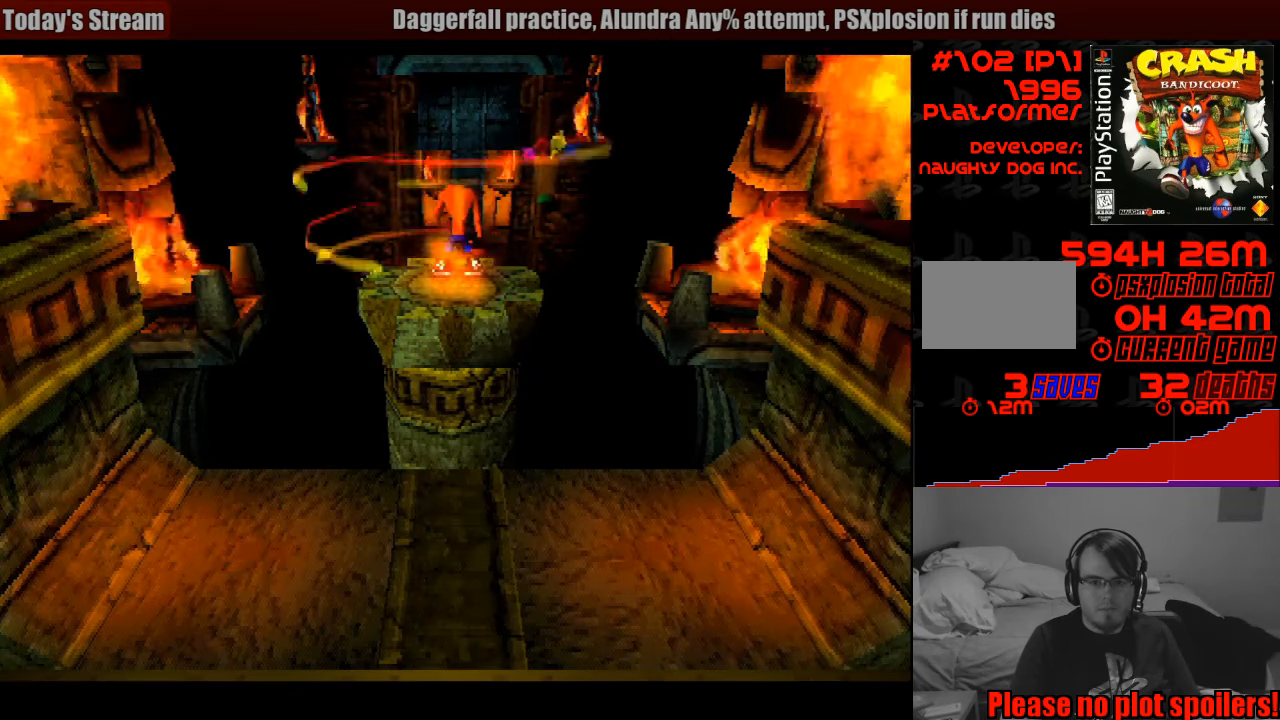
{"buttons": [], "events": [[66, "DPAD_DOWN", "up"]]}